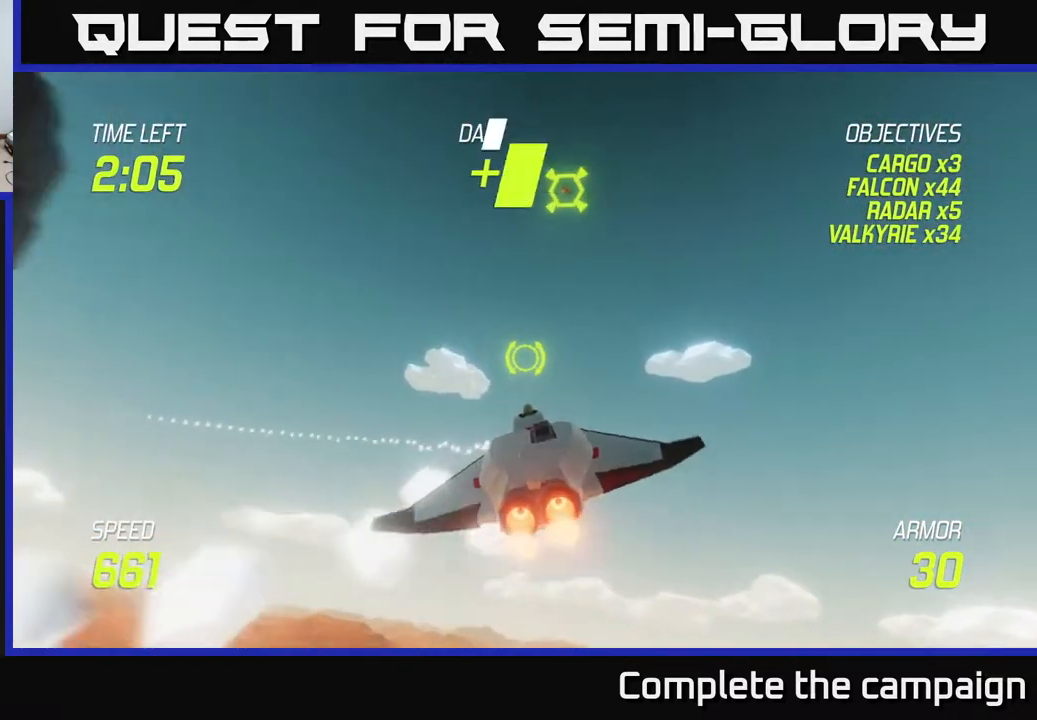
Gameplay with a controller (Xbox layout); each line is a JSON object with the inputs held at the frame after it. "events" lists button and stick changes between this image and that frame as [ms after this image, input, new state], when the widget could be followed in between. Not read: right_stick.
{"buttons": ["L2"], "left_stick": "left", "events": [[50, "L2", "down"], [117, "left_stick", "left"], [133, "L2", "up"], [233, "L2", "down"], [333, "L2", "up"], [383, "L2", "down"]]}
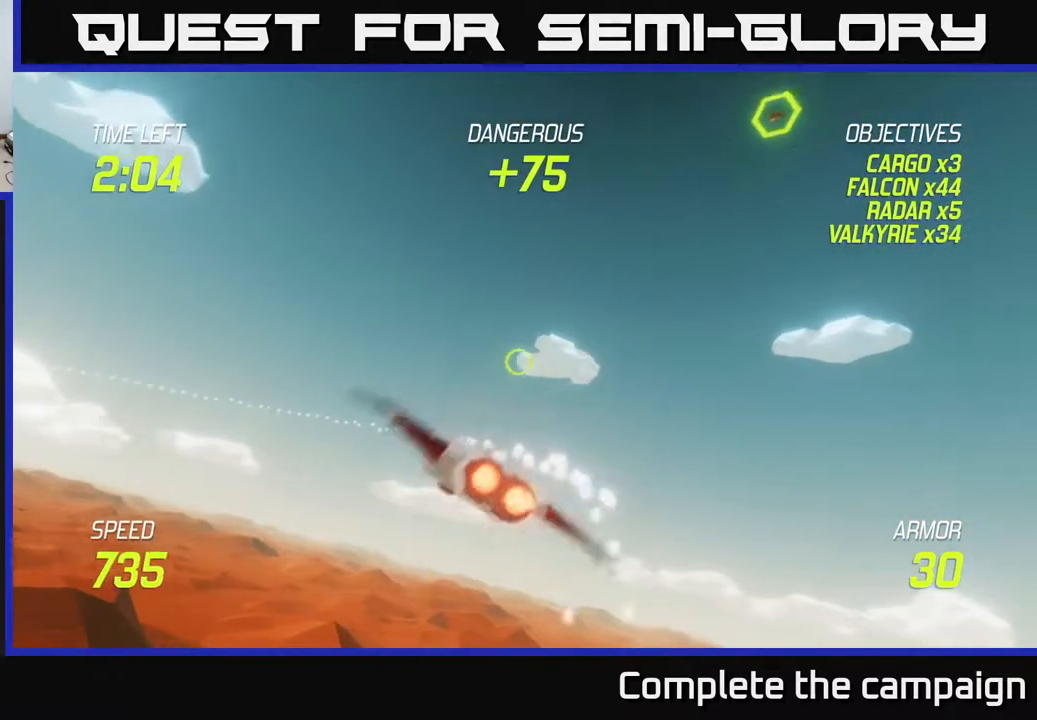
{"buttons": [], "left_stick": "down-left", "events": [[50, "L2", "up"], [50, "R2", "down"], [150, "left_stick", "down-left"], [217, "R2", "up"], [267, "R2", "down"], [417, "R2", "up"]]}
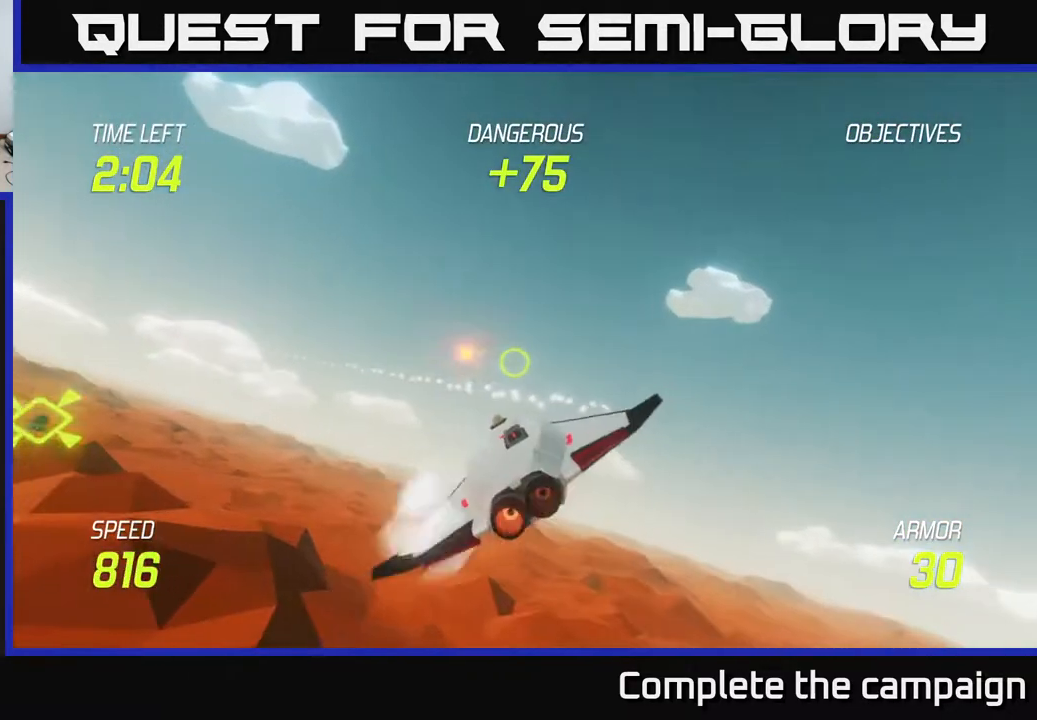
{"buttons": ["L2"], "left_stick": "left", "events": [[133, "L2", "down"], [233, "L2", "up"], [350, "L2", "down"], [433, "left_stick", "left"]]}
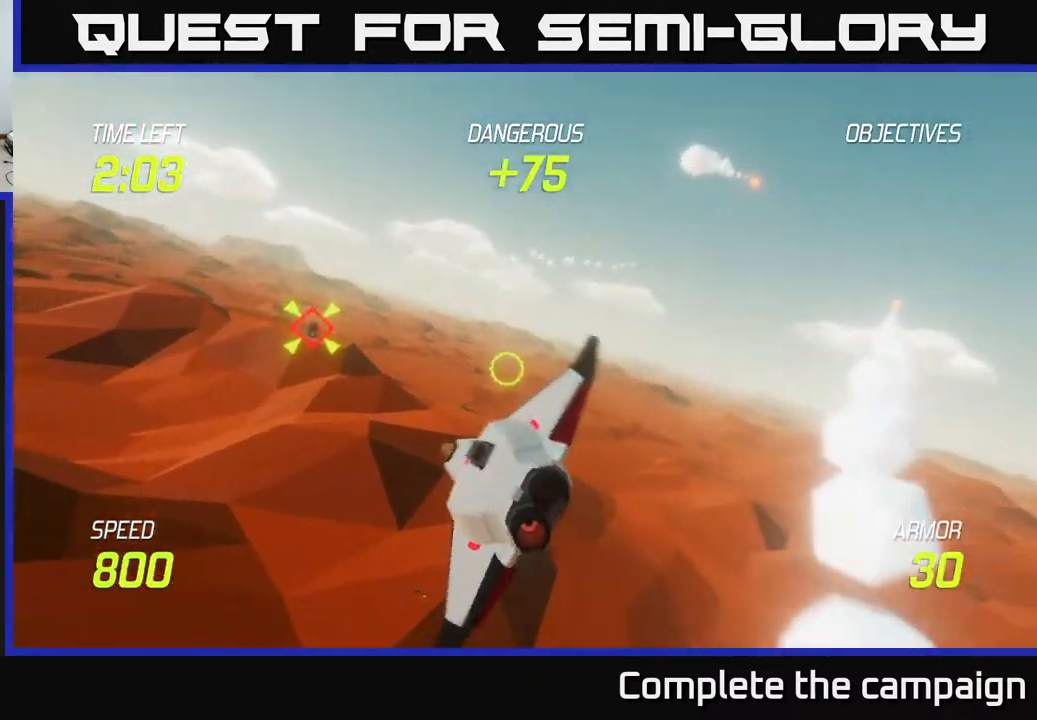
{"buttons": [], "left_stick": "left", "events": [[17, "left_stick", "up-left"], [83, "left_stick", "up"], [150, "R2", "down"], [183, "L2", "up"], [217, "left_stick", "left"], [300, "R2", "up"], [383, "R2", "down"], [483, "R2", "up"]]}
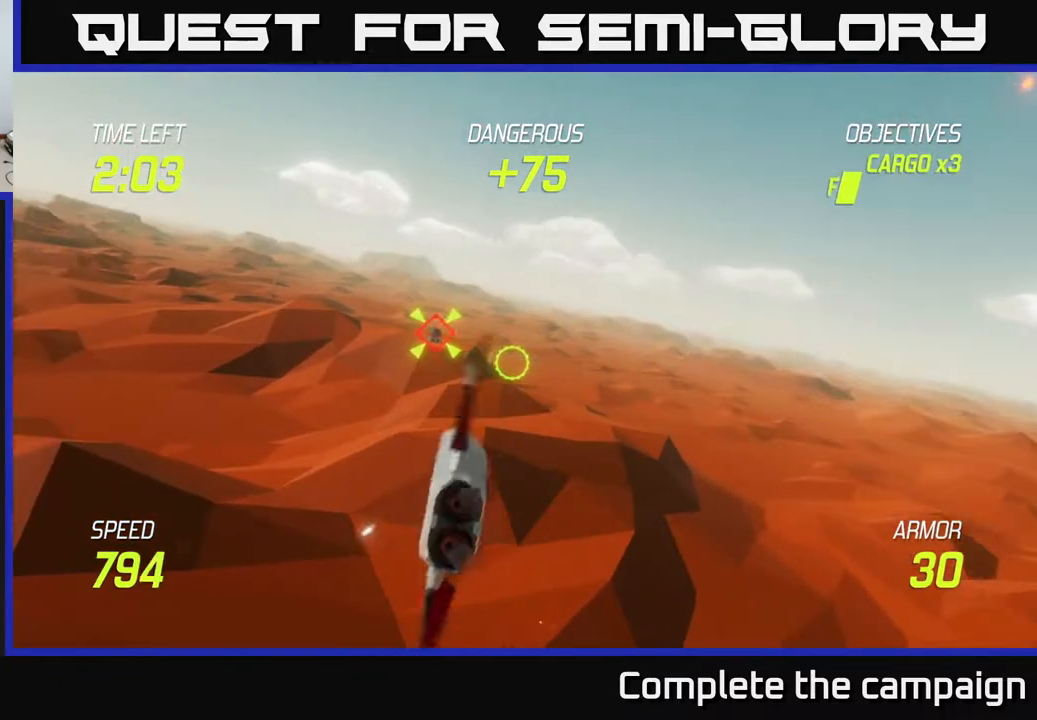
{"buttons": ["R2"], "left_stick": "down-left", "events": [[67, "R2", "down"], [67, "left_stick", "up"], [217, "R2", "up"], [267, "R2", "down"], [283, "left_stick", "center"], [333, "left_stick", "left"], [383, "R2", "up"], [383, "left_stick", "down-left"], [450, "R2", "down"]]}
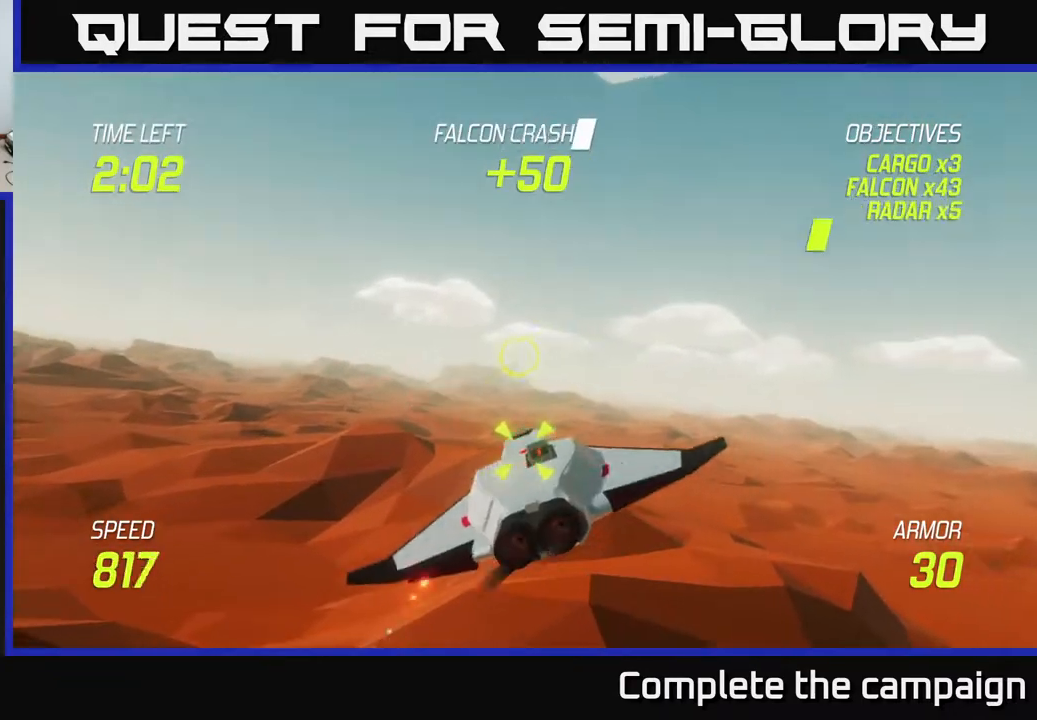
{"buttons": [], "left_stick": "right", "events": [[117, "R2", "up"], [317, "left_stick", "down-right"], [333, "L2", "down"], [367, "left_stick", "right"], [467, "L2", "up"]]}
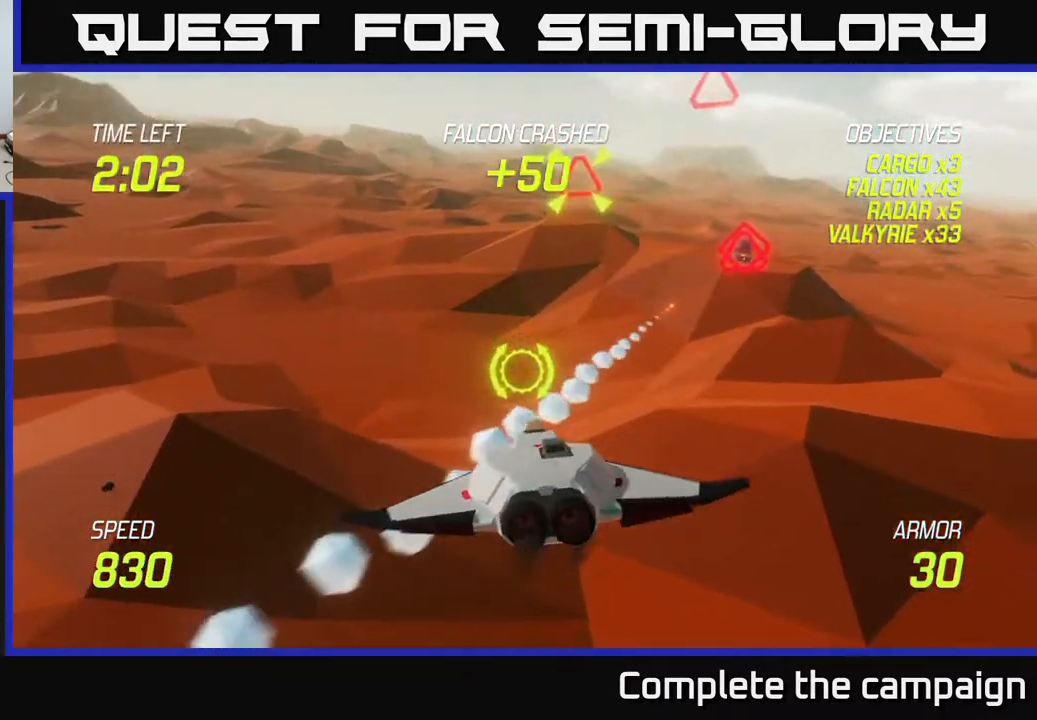
{"buttons": [], "left_stick": "up-right", "events": [[50, "L2", "down"], [183, "L2", "up"], [200, "L2", "down"], [350, "left_stick", "up-right"], [367, "L2", "up"]]}
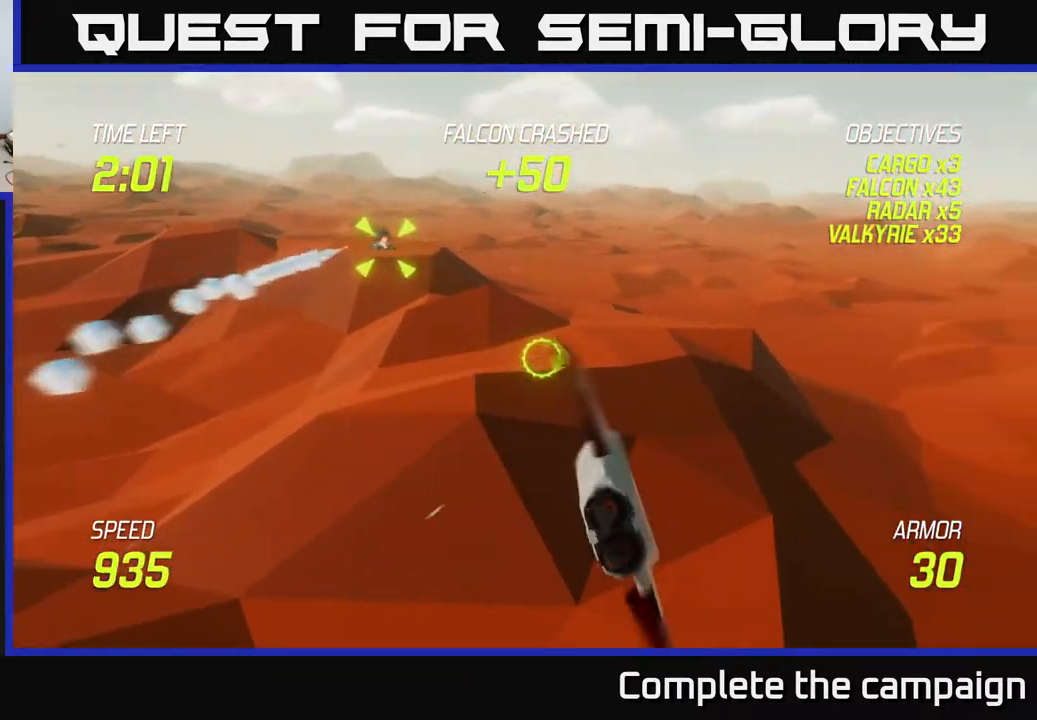
{"buttons": ["R2"], "left_stick": "center", "events": [[50, "left_stick", "up"], [83, "R2", "down"], [250, "left_stick", "left"], [317, "R2", "up"], [417, "R2", "down"], [483, "left_stick", "center"]]}
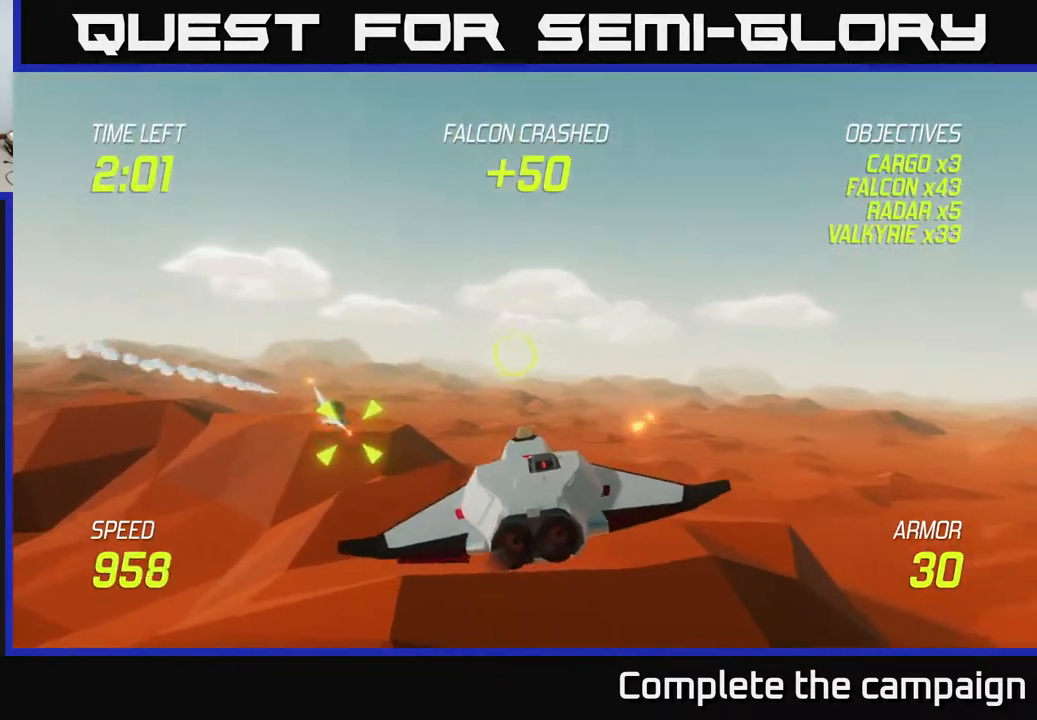
{"buttons": [], "left_stick": "left", "events": [[67, "left_stick", "up"], [100, "R2", "up"], [383, "left_stick", "right"], [483, "left_stick", "left"]]}
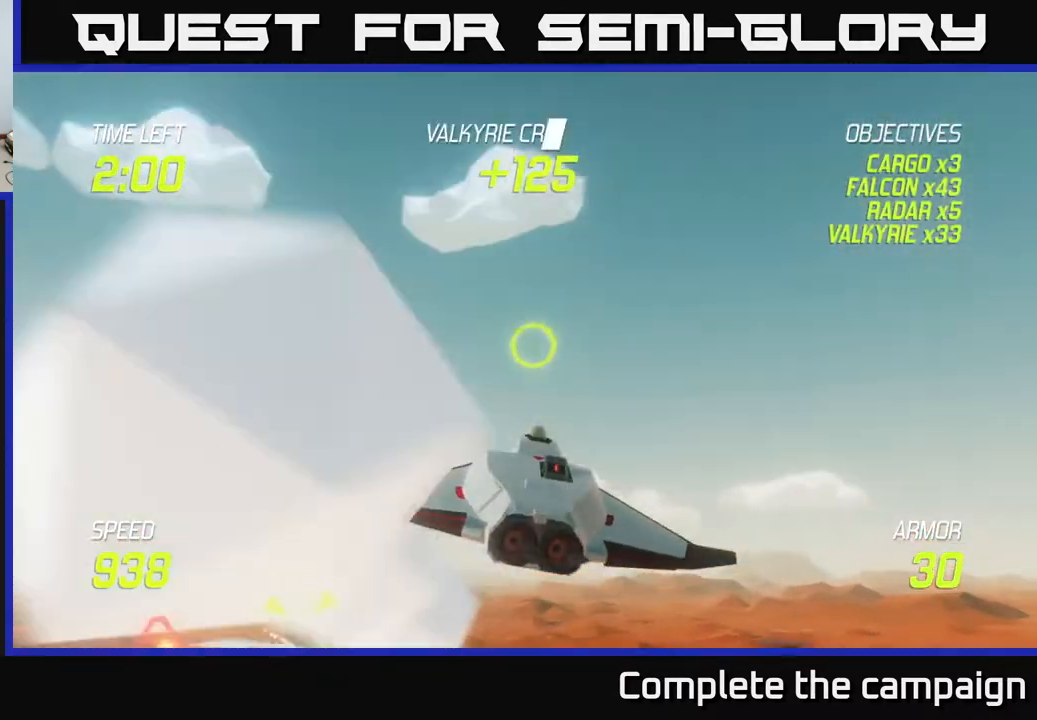
{"buttons": [], "left_stick": "down", "events": [[200, "left_stick", "down-left"], [467, "left_stick", "down"]]}
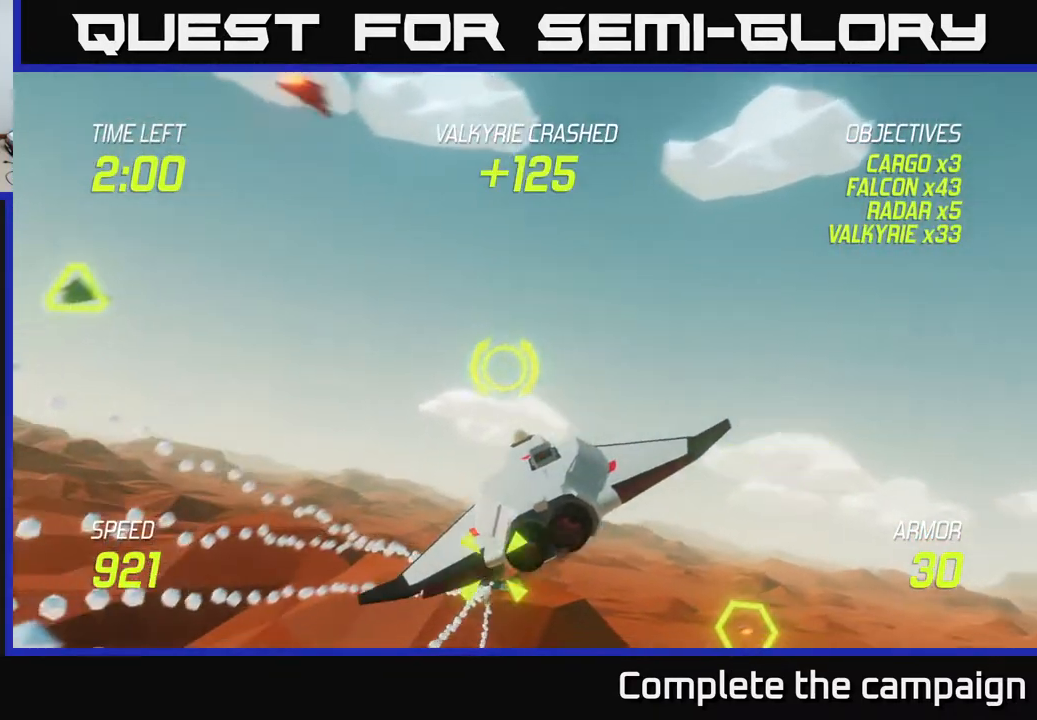
{"buttons": ["R2"], "left_stick": "center", "events": [[150, "R2", "down"], [183, "left_stick", "center"], [367, "R2", "up"], [483, "R2", "down"]]}
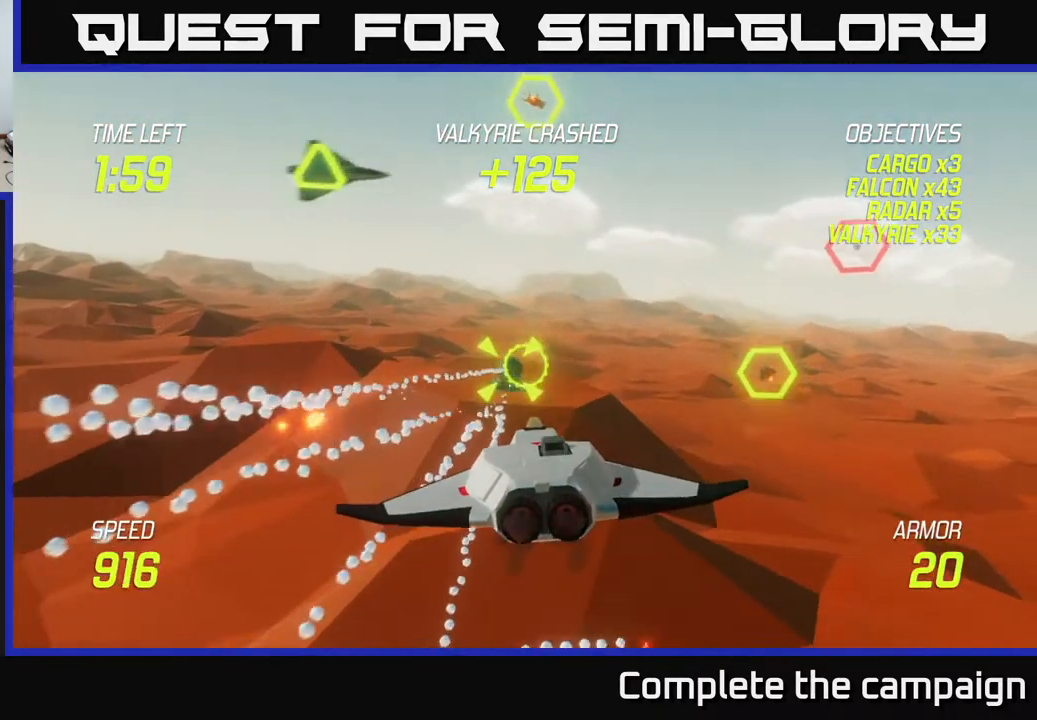
{"buttons": [], "left_stick": "up-right", "events": [[33, "left_stick", "left"], [183, "R2", "up"], [467, "left_stick", "up-right"]]}
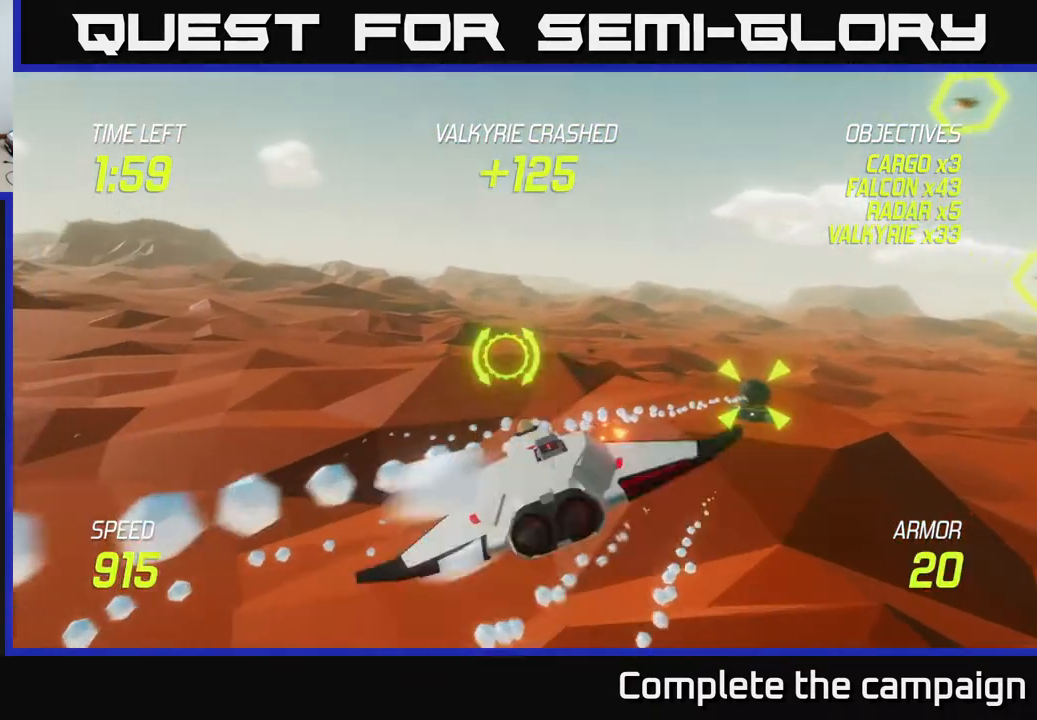
{"buttons": [], "left_stick": "center", "events": [[33, "left_stick", "right"], [200, "left_stick", "down-right"], [433, "left_stick", "center"]]}
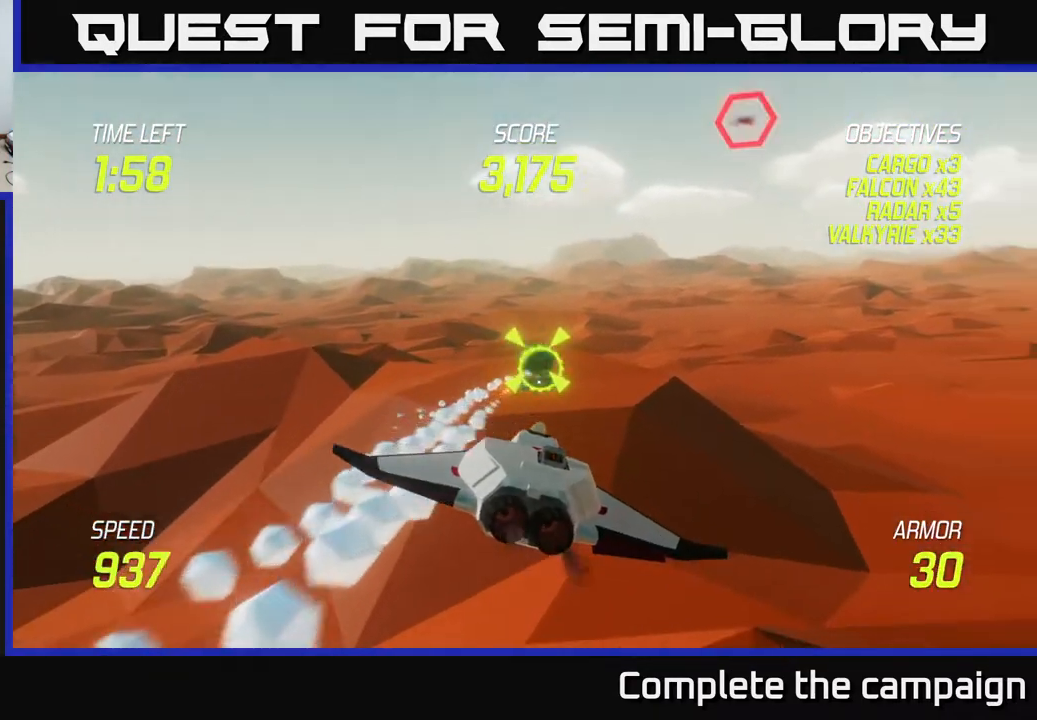
{"buttons": ["R2"], "left_stick": "left", "events": [[17, "R2", "down"], [167, "R2", "up"], [233, "left_stick", "up"], [317, "R2", "down"], [417, "left_stick", "left"]]}
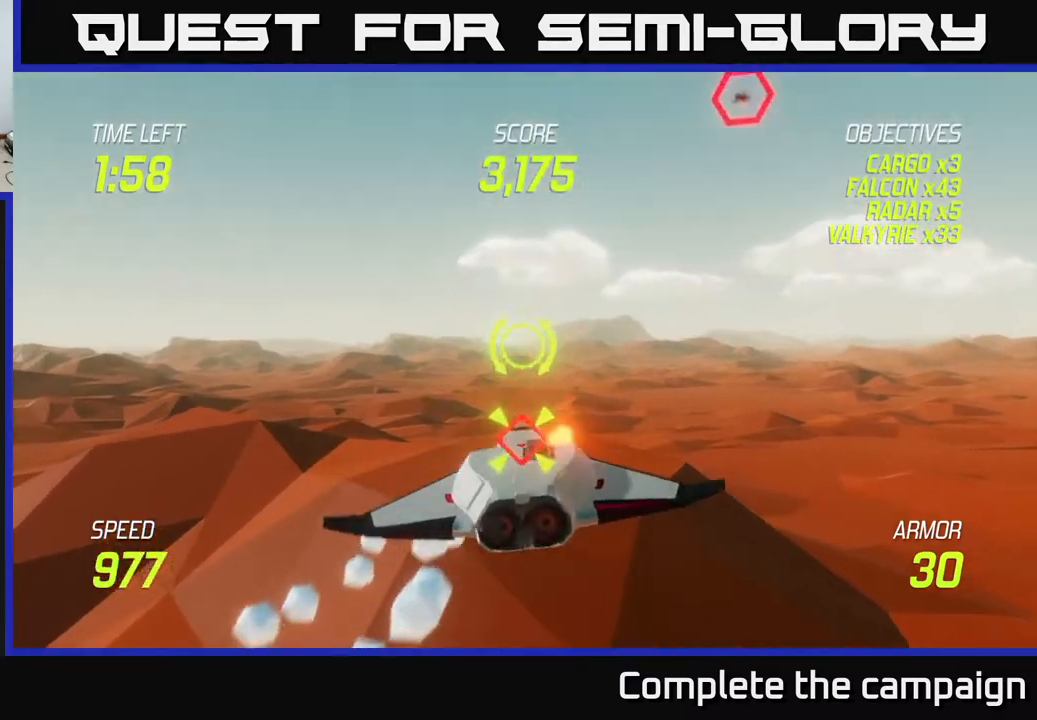
{"buttons": [], "left_stick": "left", "events": [[17, "R2", "up"], [183, "L2", "down"], [267, "L2", "up"], [350, "L2", "down"], [467, "L2", "up"]]}
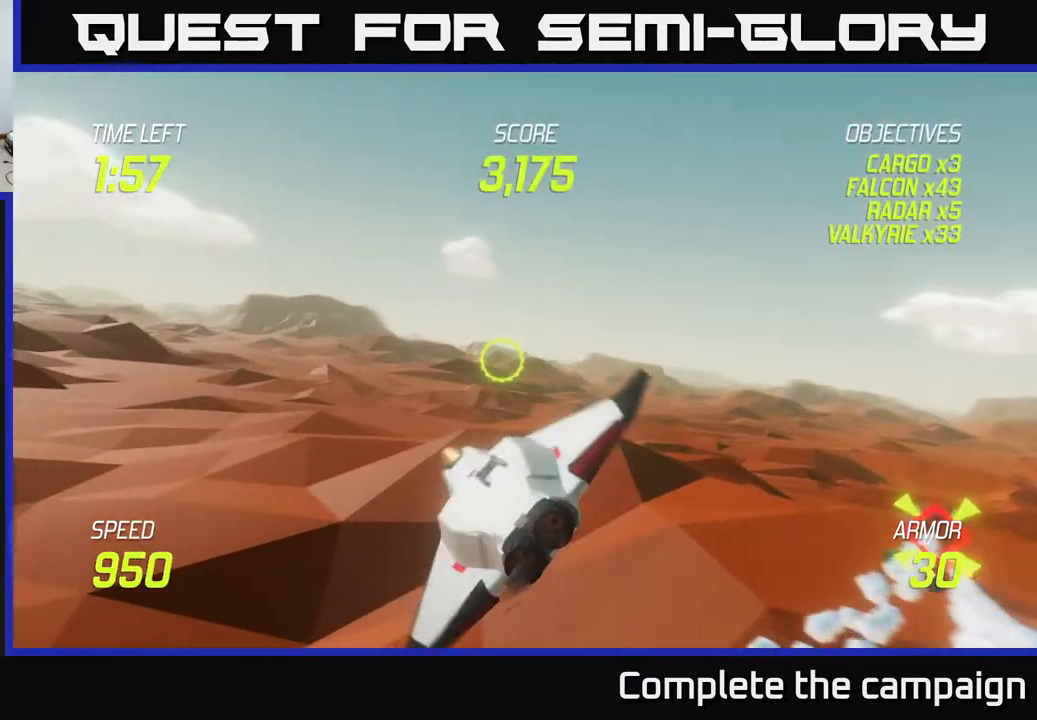
{"buttons": ["L2"], "left_stick": "left", "events": [[33, "L2", "down"]]}
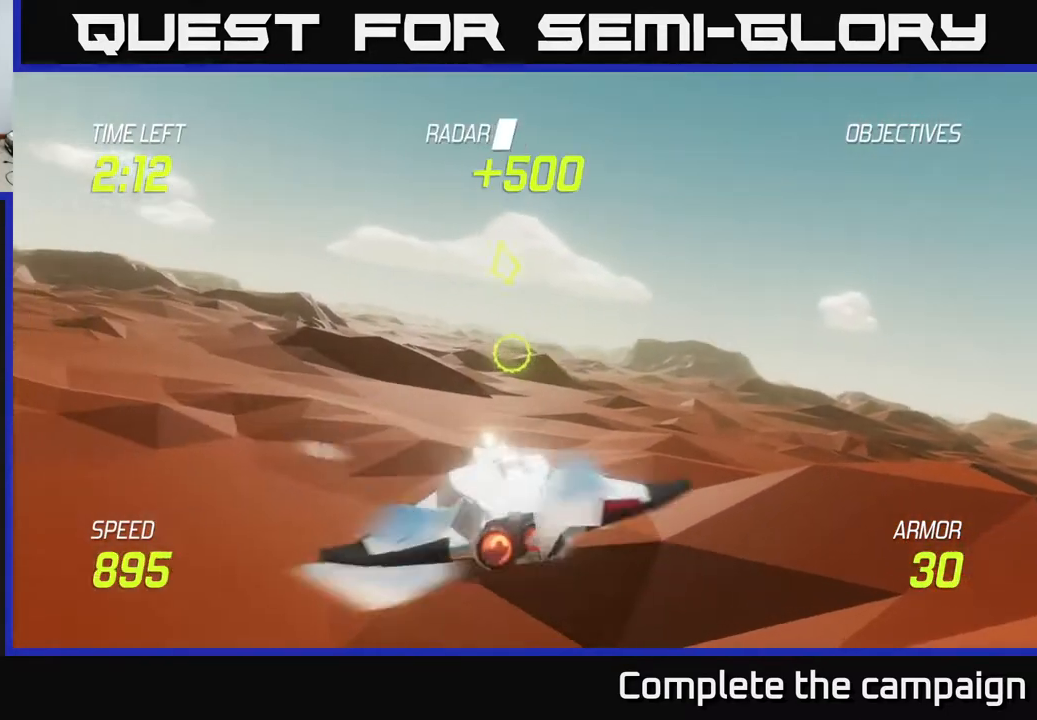
{"buttons": ["L2"], "left_stick": "up-left", "events": [[500, "left_stick", "up-left"]]}
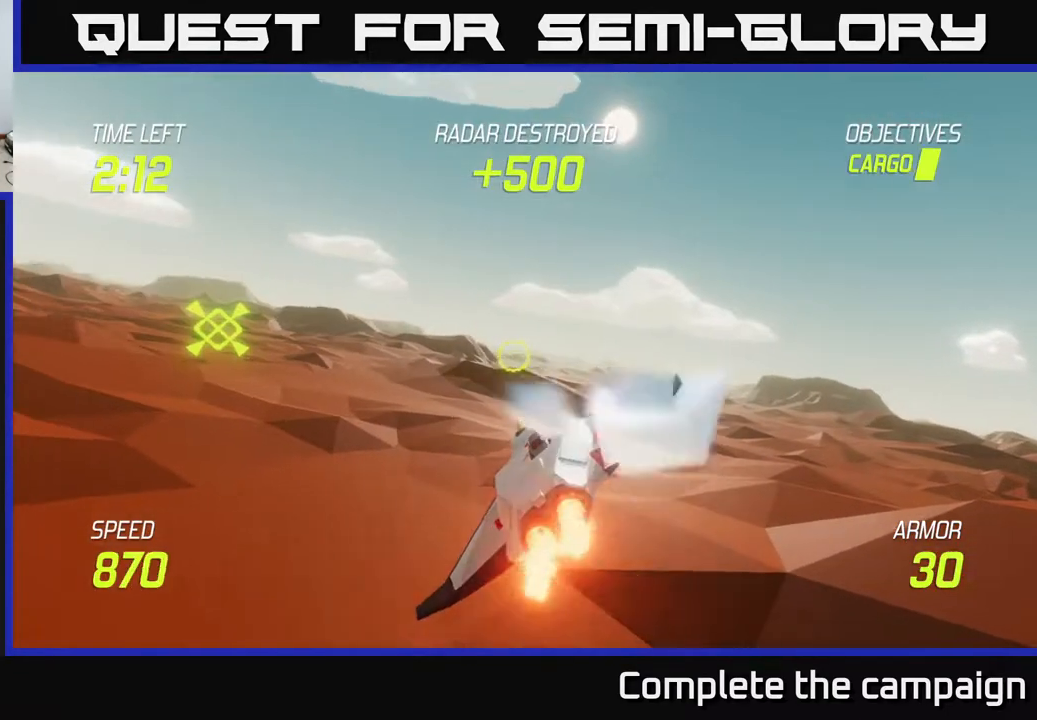
{"buttons": [], "left_stick": "up-left", "events": [[167, "left_stick", "left"], [283, "L2", "up"], [317, "left_stick", "up-left"]]}
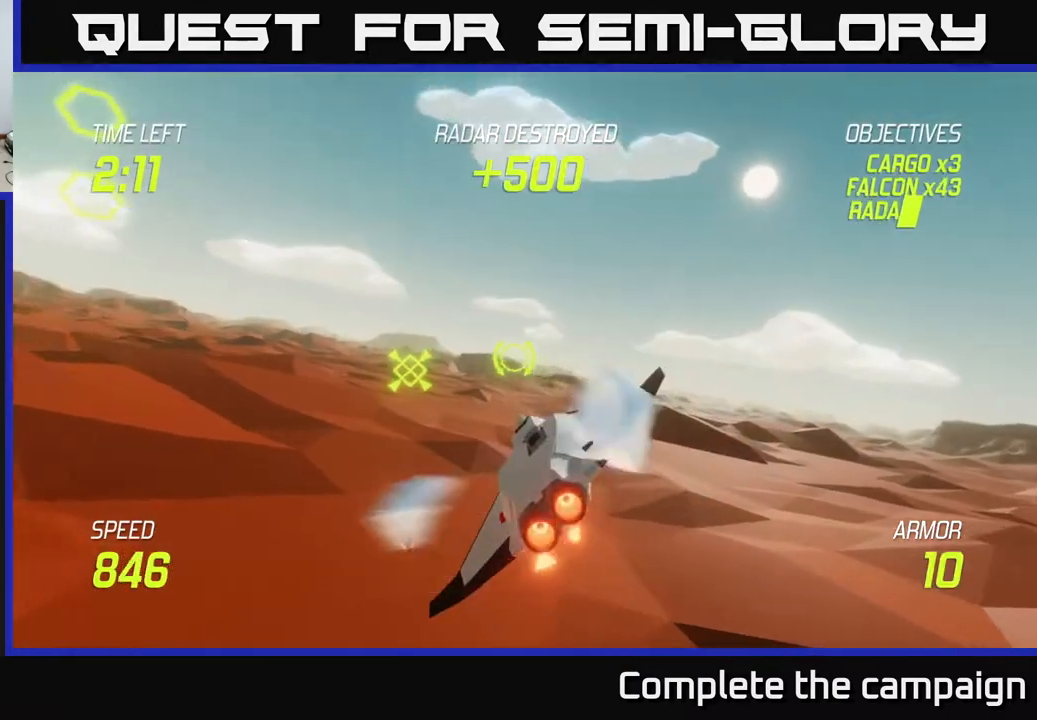
{"buttons": [], "left_stick": "up-left", "events": []}
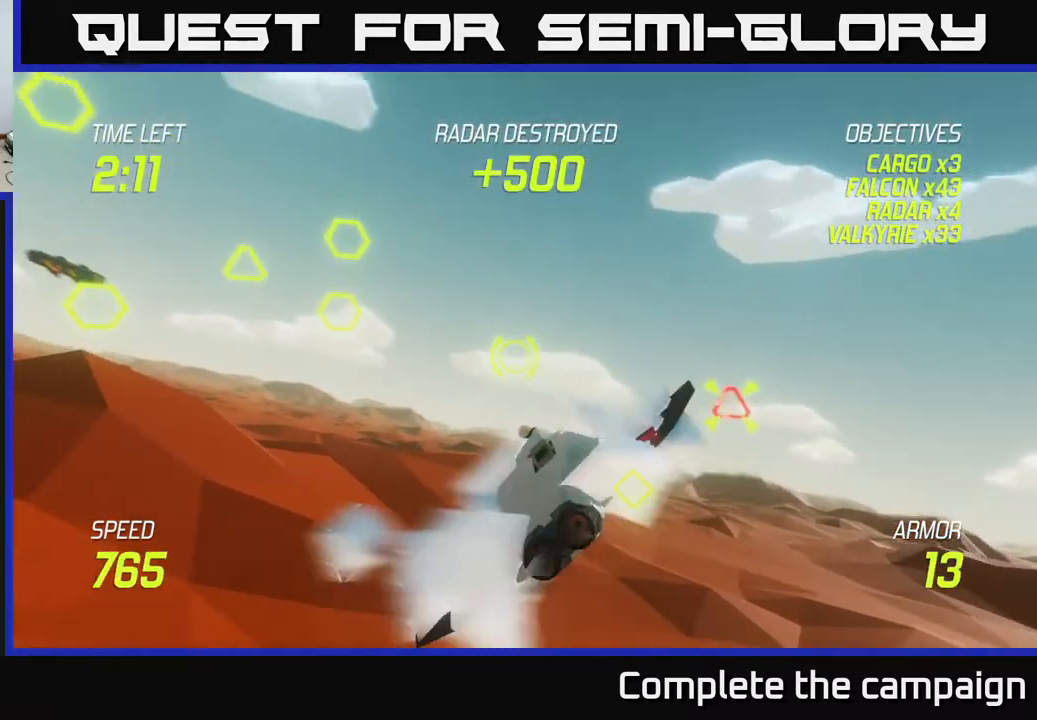
{"buttons": [], "left_stick": "right", "events": [[100, "L2", "down"], [333, "R2", "down"], [350, "L2", "up"], [433, "R2", "up"], [450, "left_stick", "right"]]}
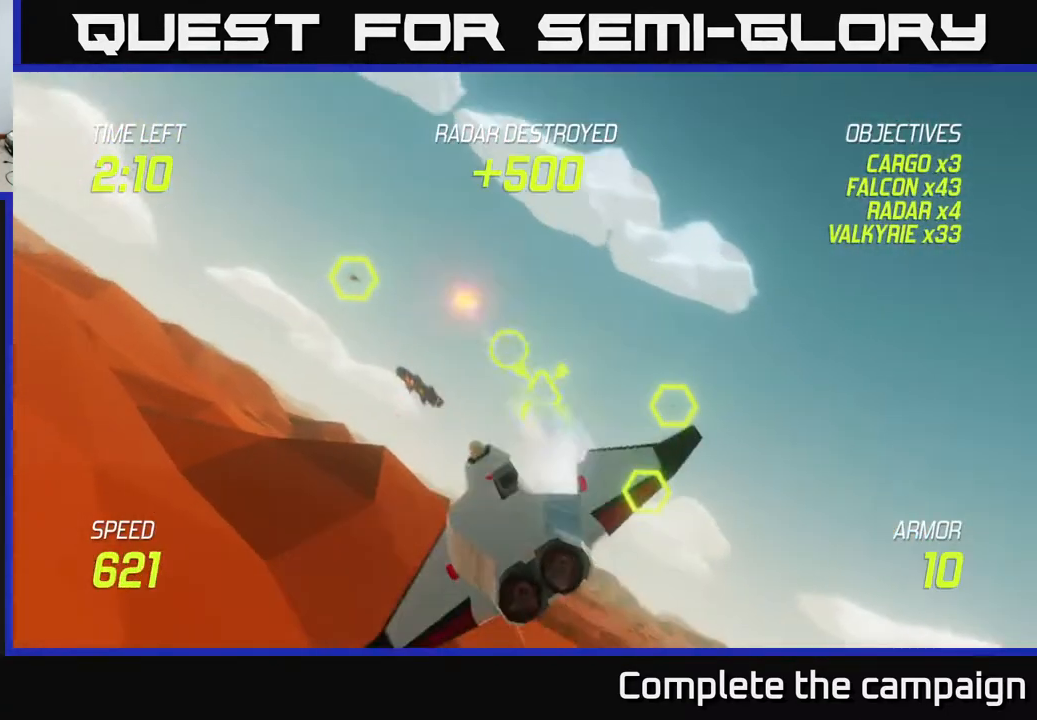
{"buttons": ["L2"], "left_stick": "up-left", "events": [[67, "R2", "down"], [117, "left_stick", "down-left"], [217, "L2", "down"], [267, "R2", "up"], [333, "L2", "up"], [383, "L2", "down"], [483, "left_stick", "up-left"]]}
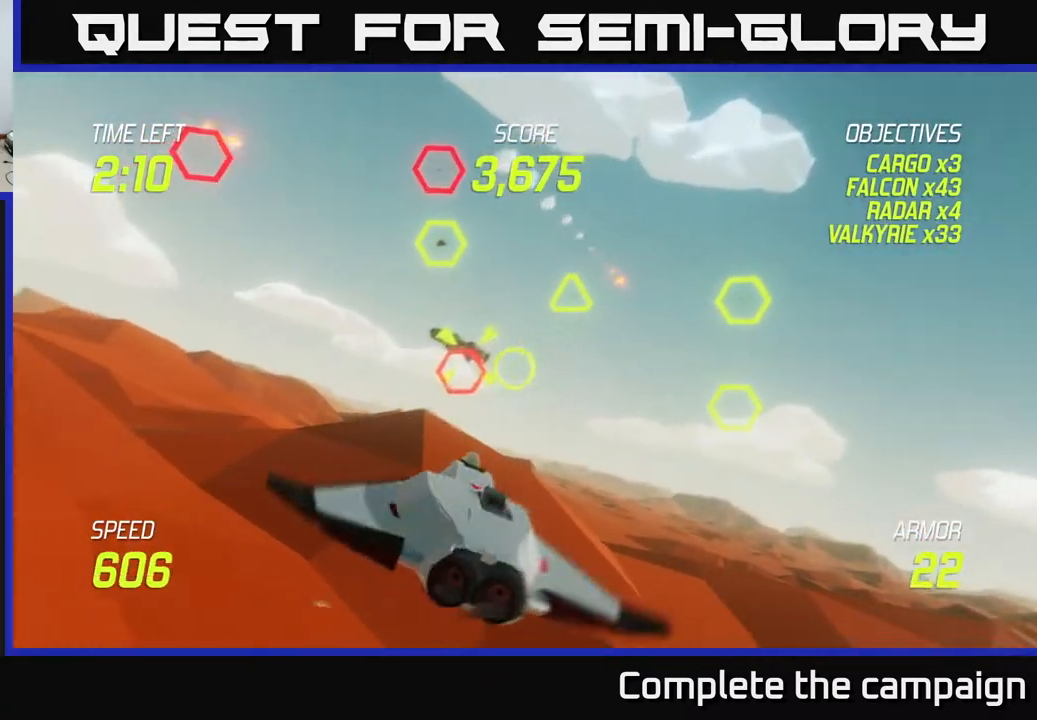
{"buttons": ["L2"], "left_stick": "left", "events": [[67, "left_stick", "up-right"], [133, "left_stick", "right"], [467, "left_stick", "left"]]}
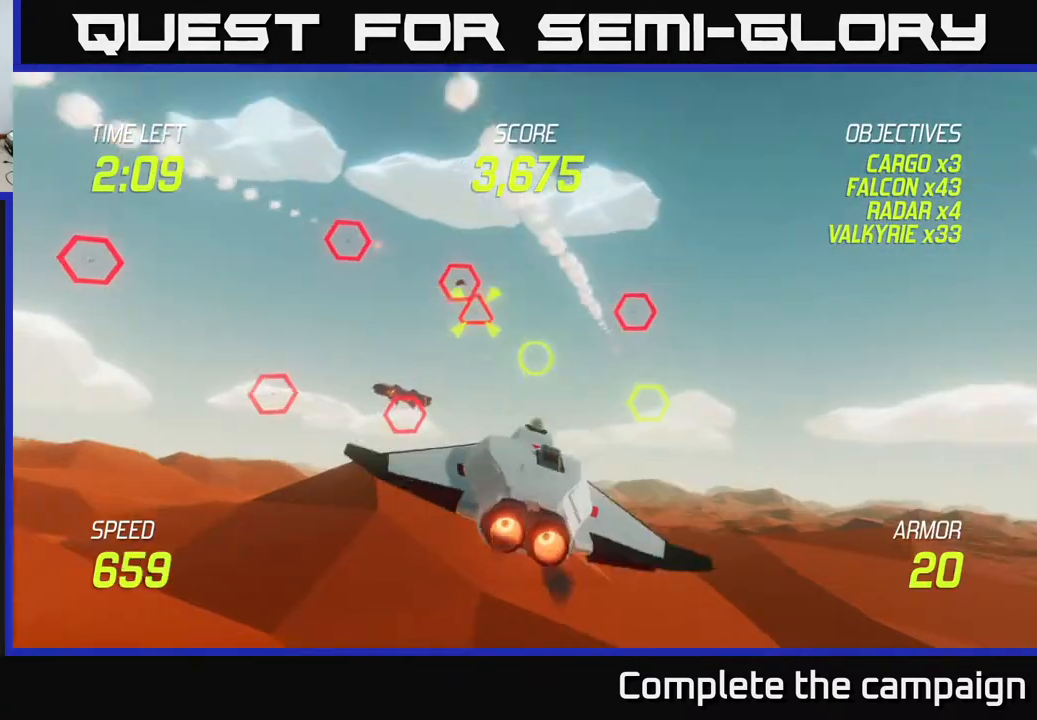
{"buttons": ["L2"], "left_stick": "center", "events": [[500, "left_stick", "center"]]}
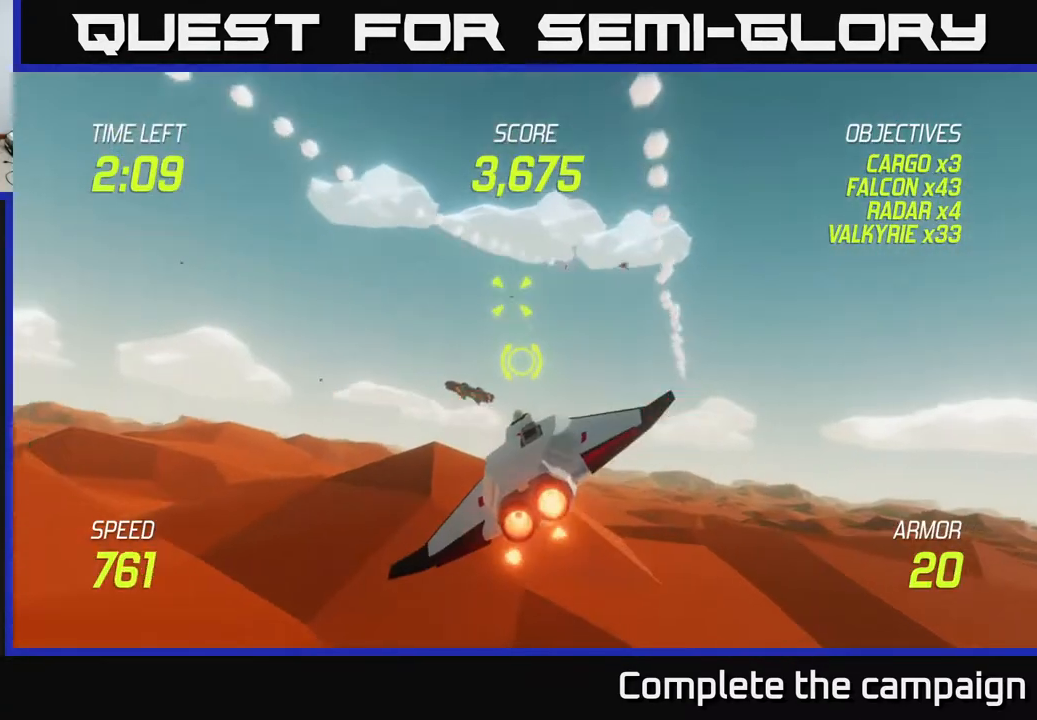
{"buttons": [], "left_stick": "up-left", "events": [[117, "left_stick", "left"], [200, "L2", "up"], [333, "R2", "down"], [383, "left_stick", "up-left"], [483, "R2", "up"]]}
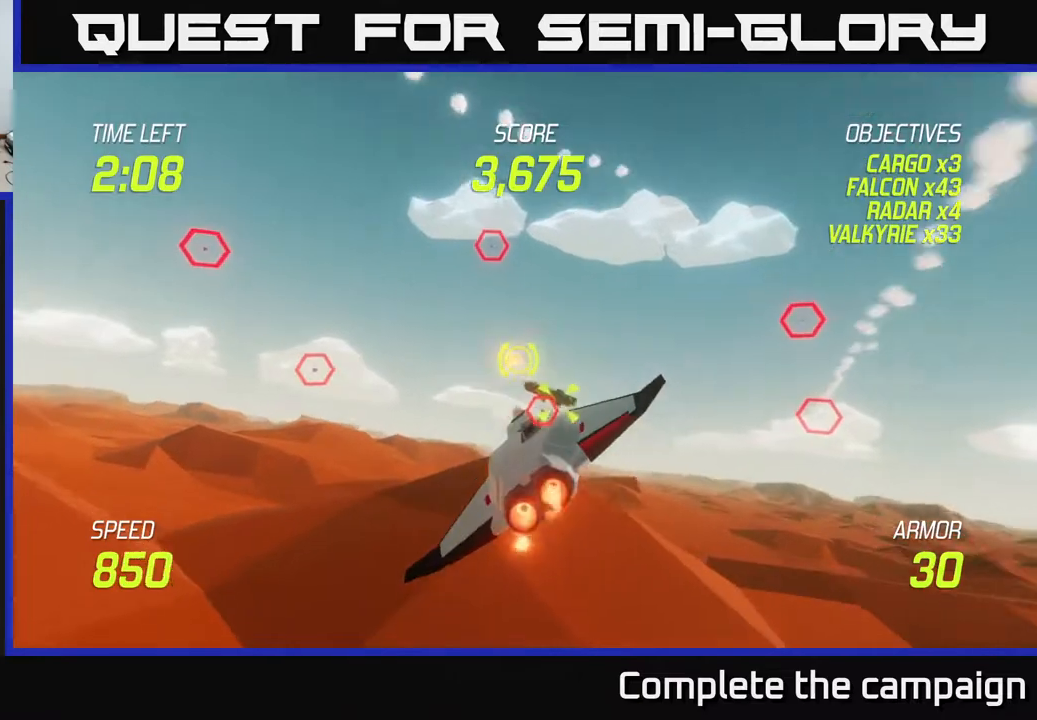
{"buttons": ["L2", "R2"], "left_stick": "down", "events": [[33, "left_stick", "up"], [200, "R2", "down"], [350, "R2", "up"], [367, "left_stick", "right"], [433, "L2", "down"], [450, "left_stick", "down"], [483, "R2", "down"]]}
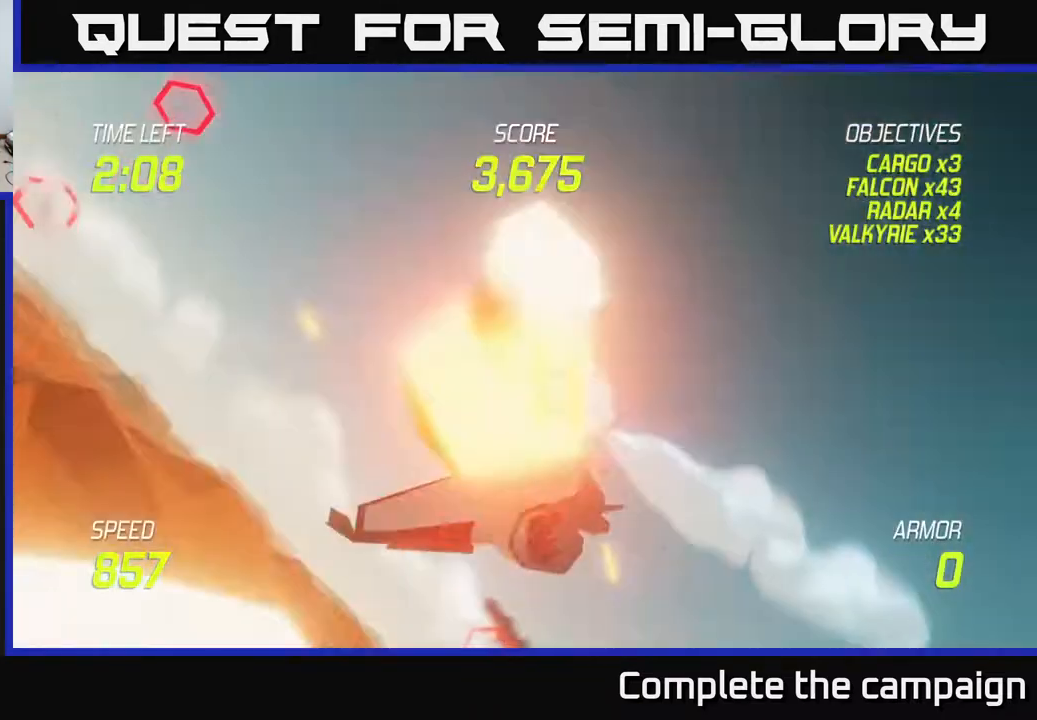
{"buttons": [], "left_stick": "center", "events": [[67, "L2", "up"], [100, "left_stick", "down-right"], [117, "R2", "up"], [150, "L2", "down"], [250, "L2", "up"], [333, "L2", "down"], [467, "L2", "up"], [500, "left_stick", "center"]]}